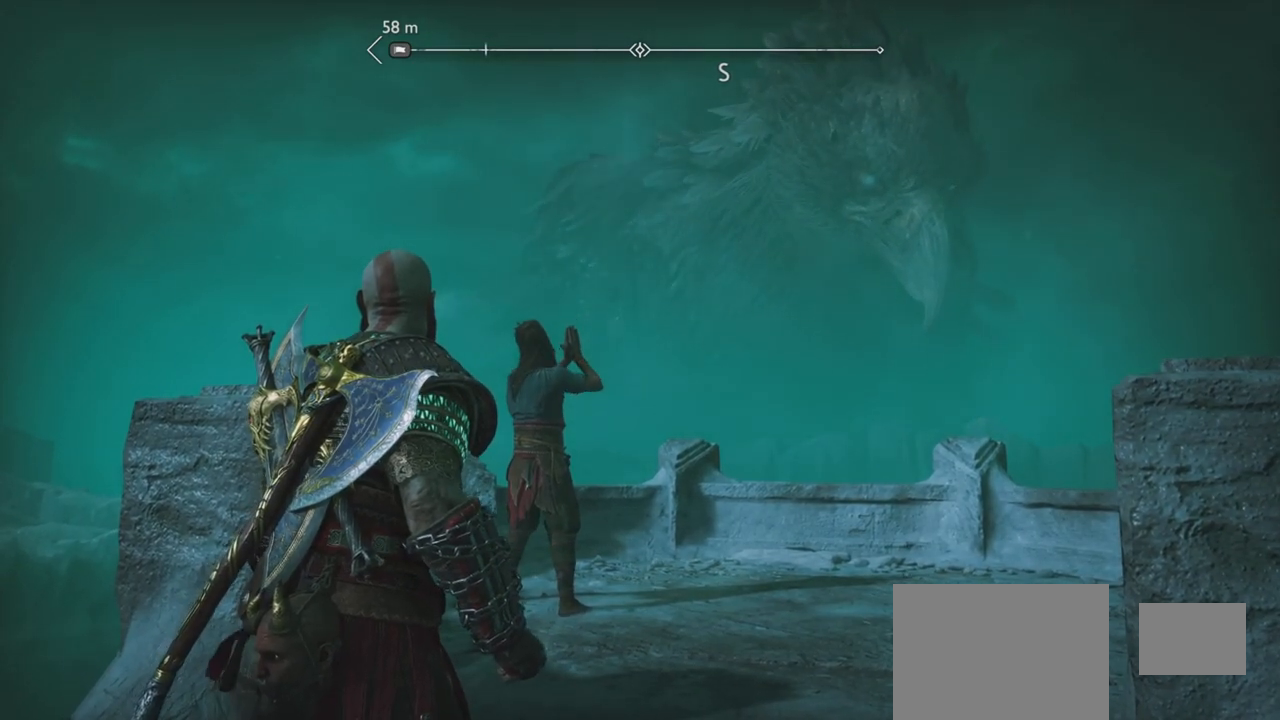
Gameplay with a controller (PlayStation layout); each line is a JSON object with the inputs held at the frame after it. "events" lists button and stick changes between this image and that frame as [ms after this image, input, new state], when the widget could be followed in between. Not read: L3 R3.
{"buttons": [], "left_stick": "center", "right_stick": "center", "events": [[350, "right_stick", "up-left"], [400, "right_stick", "center"]]}
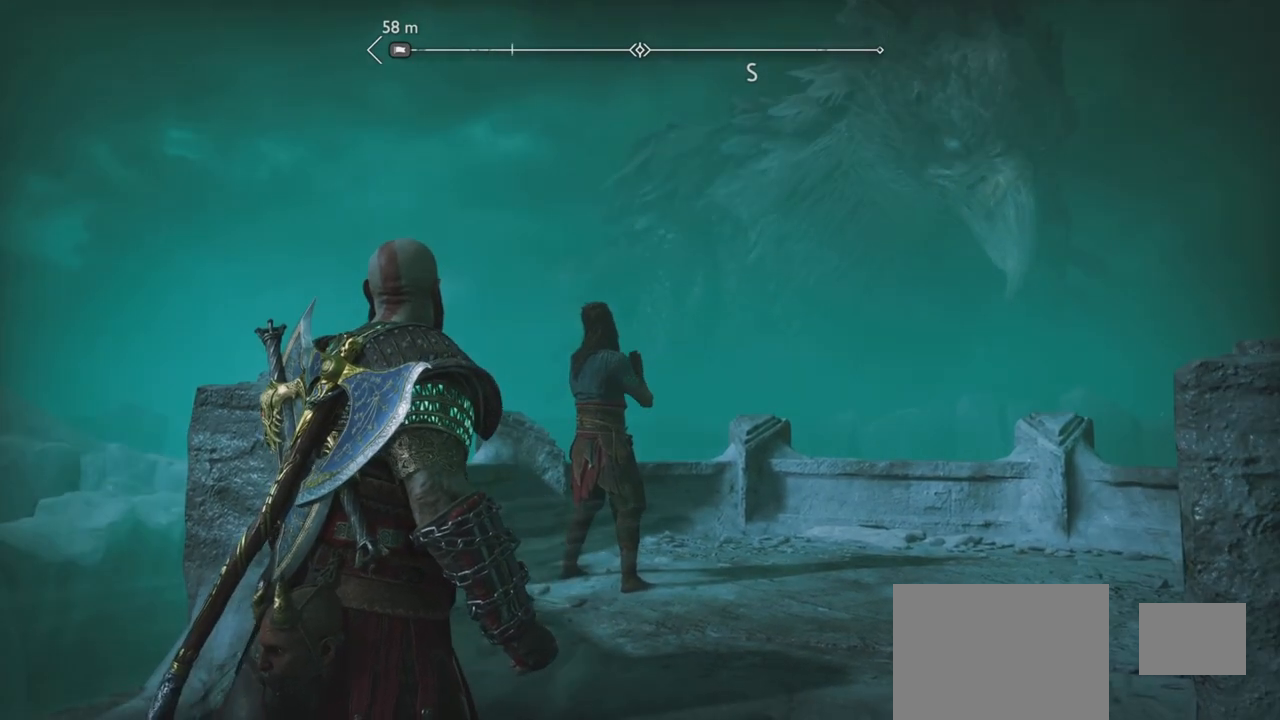
{"buttons": [], "left_stick": "center", "right_stick": "up-left", "events": [[467, "right_stick", "up-left"]]}
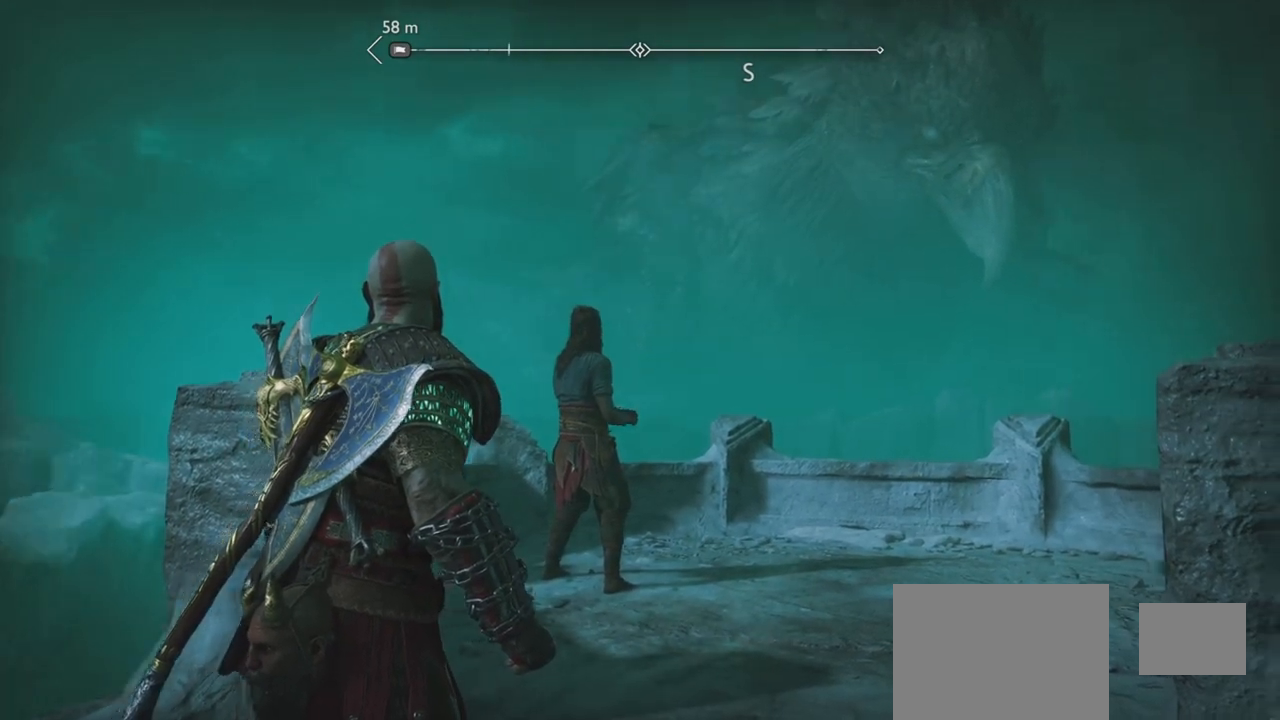
{"buttons": [], "left_stick": "center", "right_stick": "center", "events": [[17, "right_stick", "center"]]}
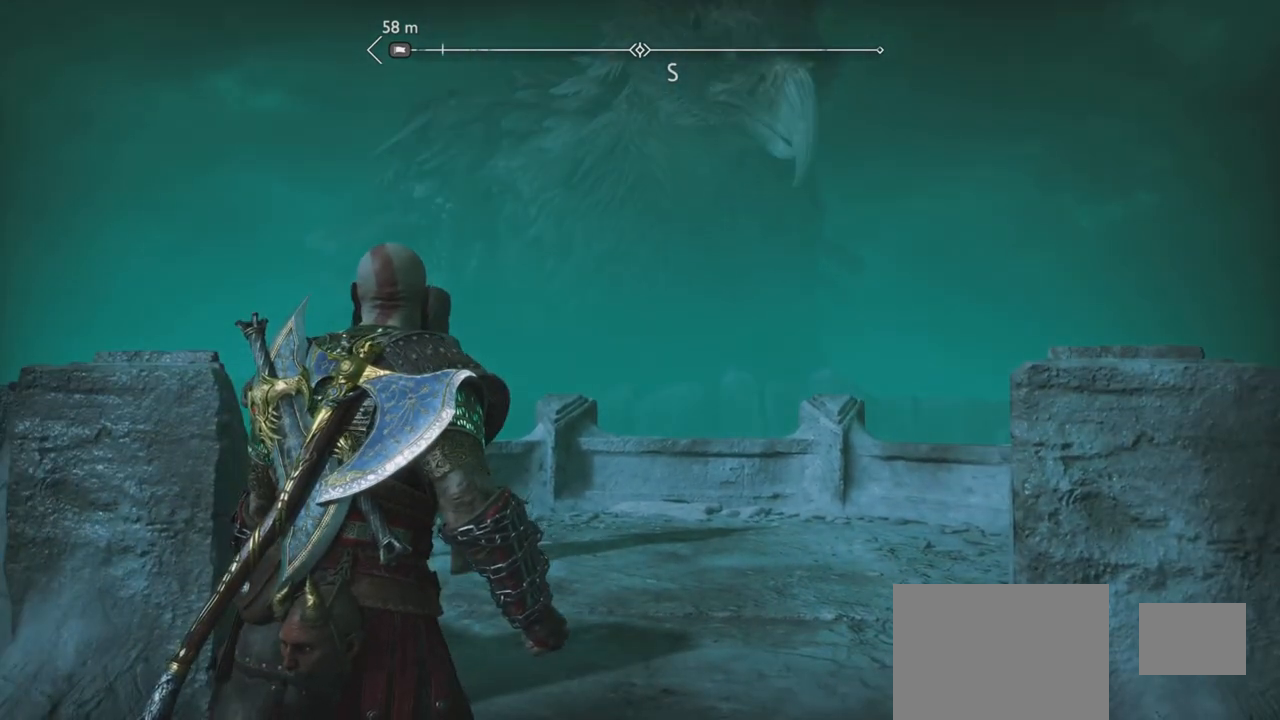
{"buttons": [], "left_stick": "center", "right_stick": "up-left", "events": [[500, "right_stick", "up-left"]]}
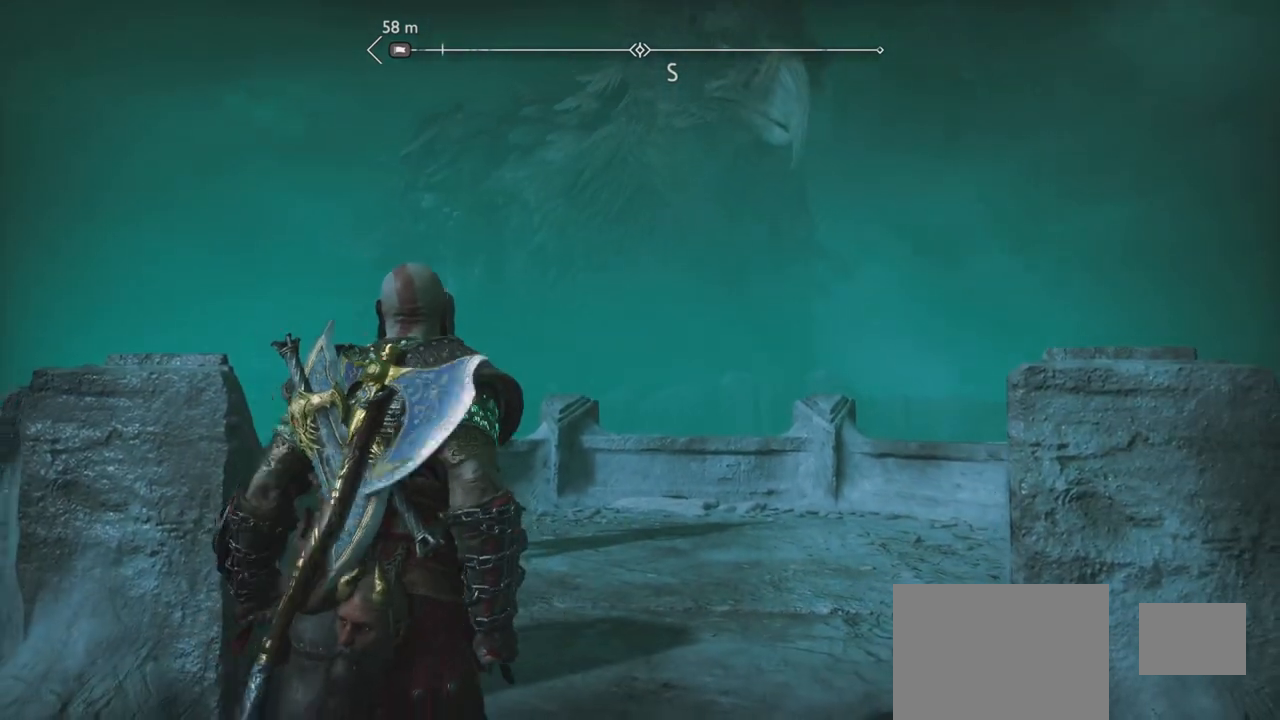
{"buttons": [], "left_stick": "center", "right_stick": "center", "events": [[100, "right_stick", "center"], [150, "right_stick", "down"], [167, "left_stick", "up-right"], [267, "right_stick", "center"], [350, "left_stick", "center"]]}
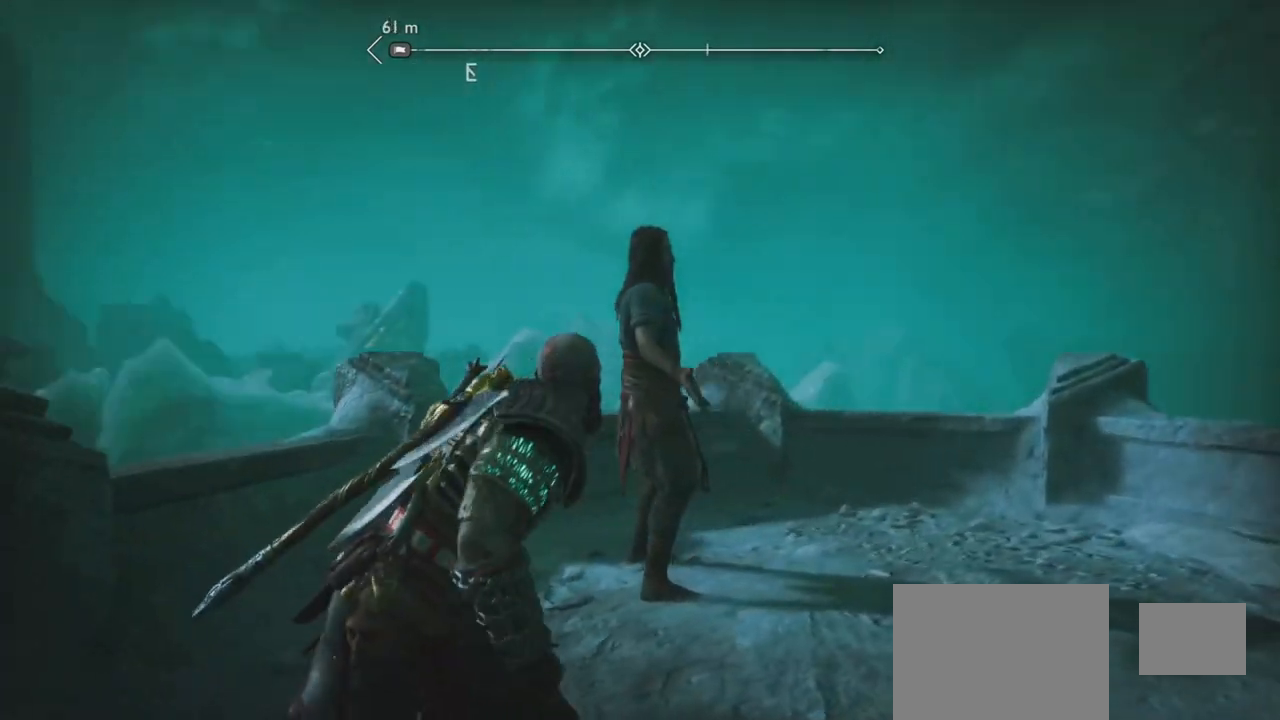
{"buttons": [], "left_stick": "center", "right_stick": "center", "events": [[83, "right_stick", "down"], [133, "right_stick", "center"]]}
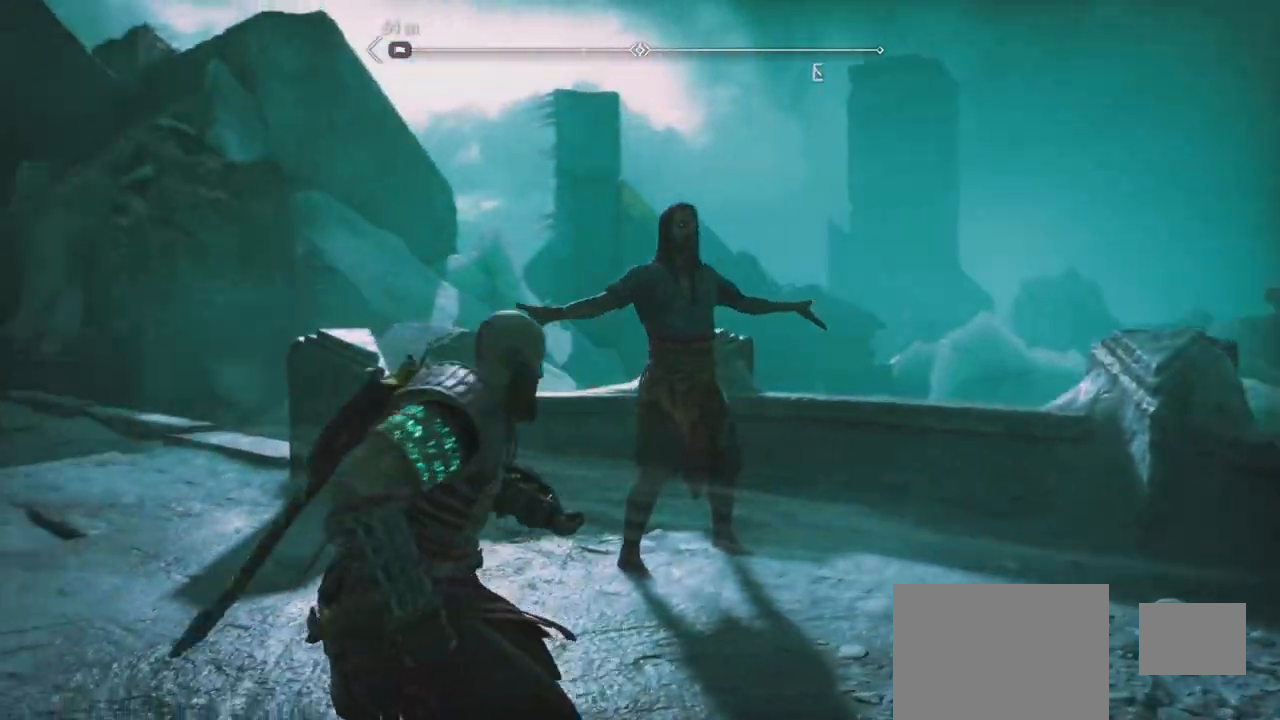
{"buttons": [], "left_stick": "center", "right_stick": "center", "events": [[50, "right_stick", "up-left"], [117, "right_stick", "center"], [417, "L2", "down"], [467, "L2", "up"]]}
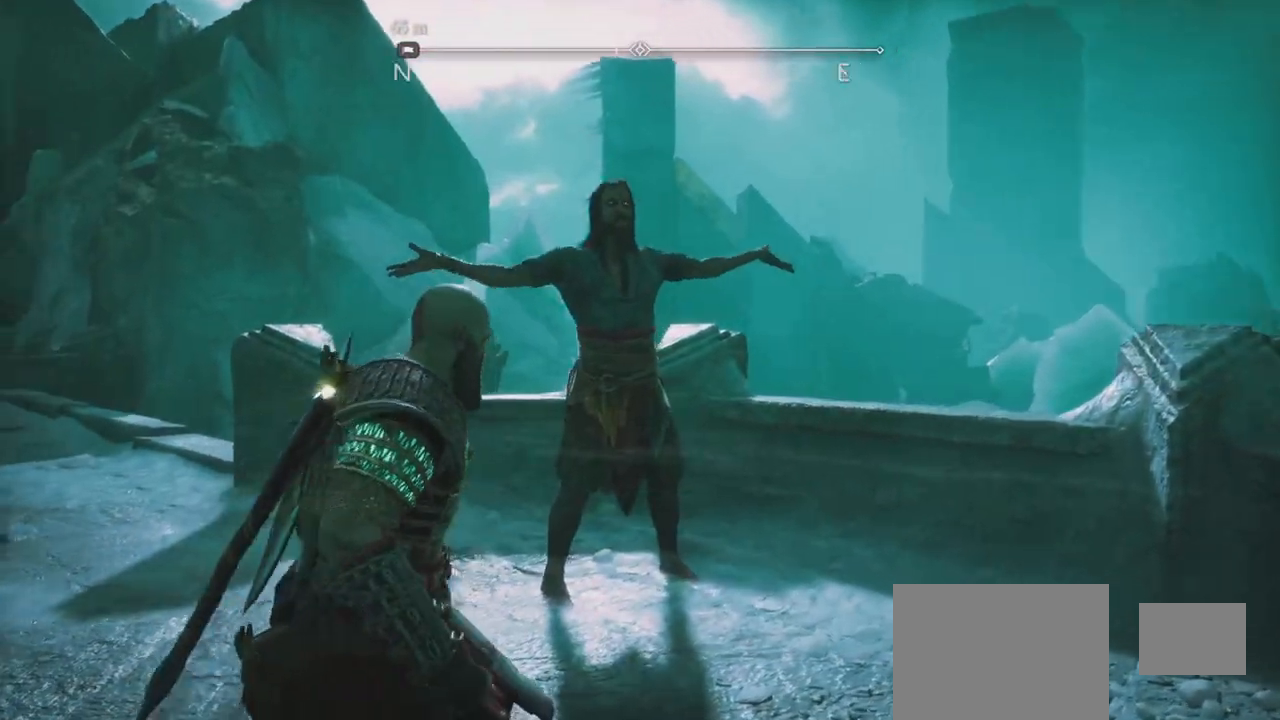
{"buttons": [], "left_stick": "center", "right_stick": "center"}
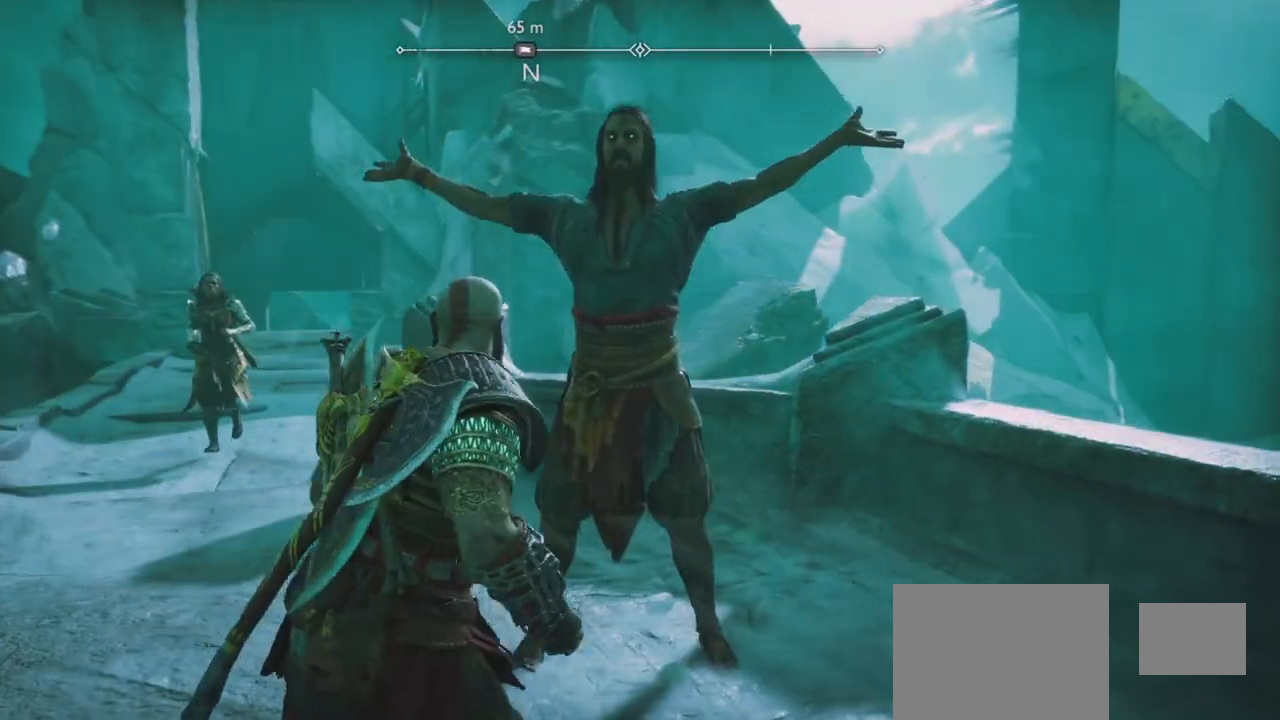
{"buttons": [], "left_stick": "center", "right_stick": "center", "events": [[184, "TRIANGLE", "down"], [300, "TRIANGLE", "up"]]}
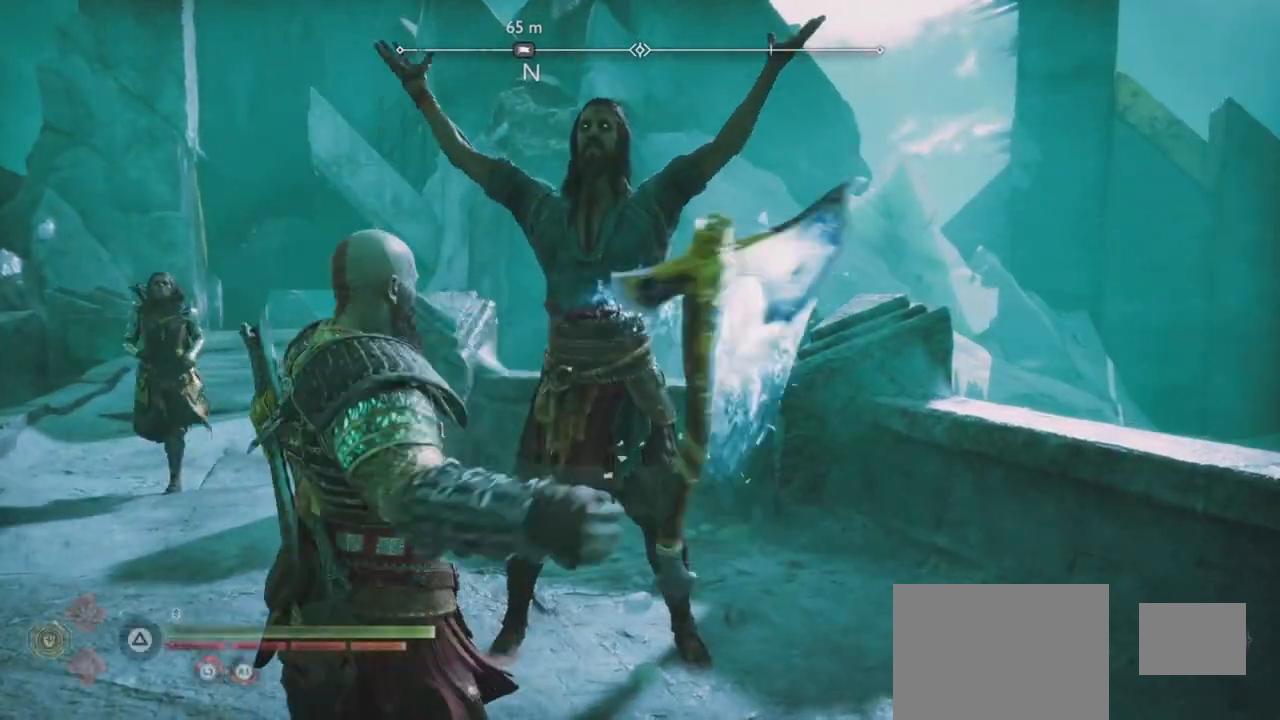
{"buttons": ["R1"], "left_stick": "center", "right_stick": "center", "events": [[500, "R1", "down"]]}
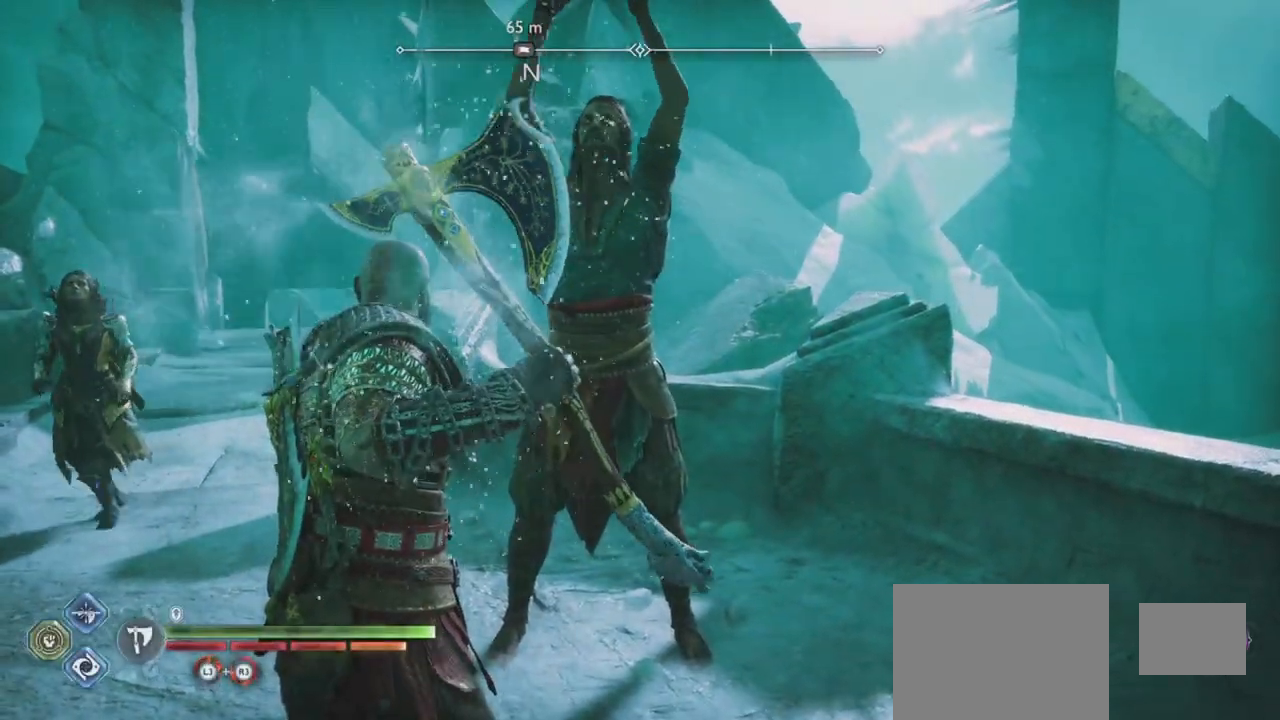
{"buttons": [], "left_stick": "center", "right_stick": "center", "events": [[67, "R1", "up"], [184, "R1", "down"], [267, "R1", "up"], [384, "R1", "down"], [484, "R1", "up"]]}
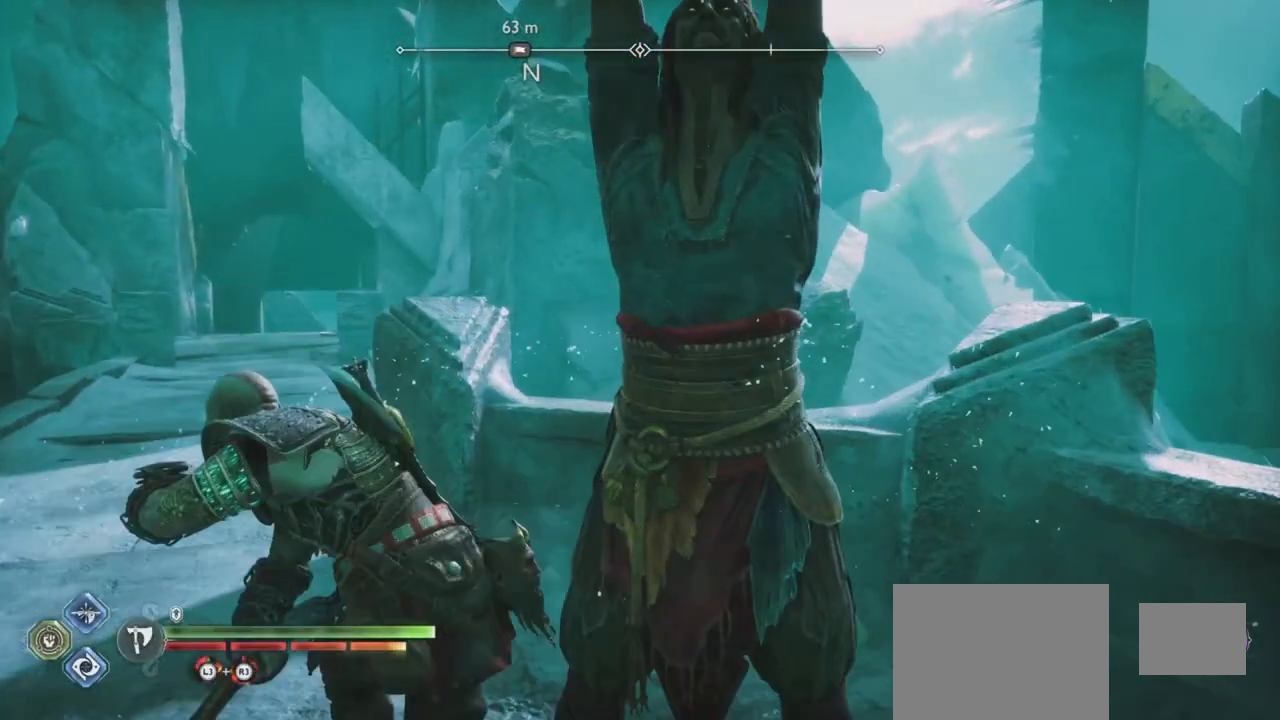
{"buttons": [], "left_stick": "center", "right_stick": "up-left", "events": [[450, "right_stick", "up-left"]]}
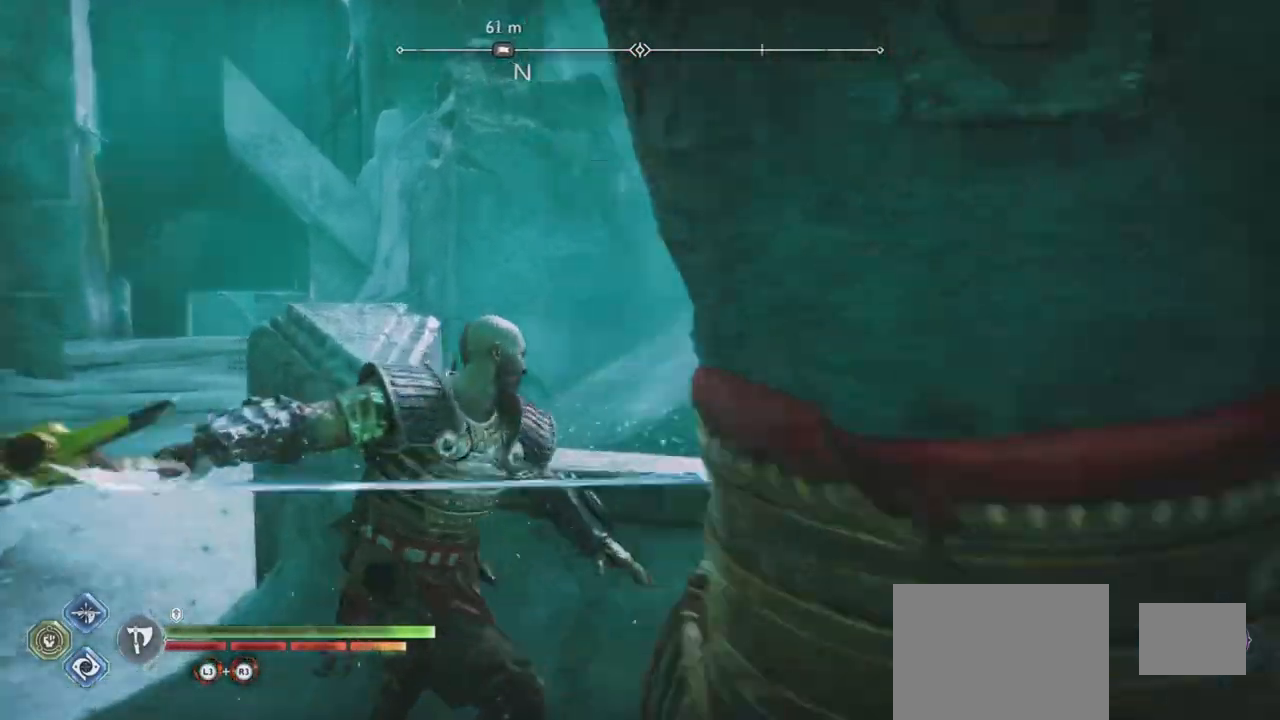
{"buttons": [], "left_stick": "down", "right_stick": "up-left", "events": [[17, "right_stick", "right"], [100, "left_stick", "down"], [234, "right_stick", "center"], [467, "right_stick", "up-left"]]}